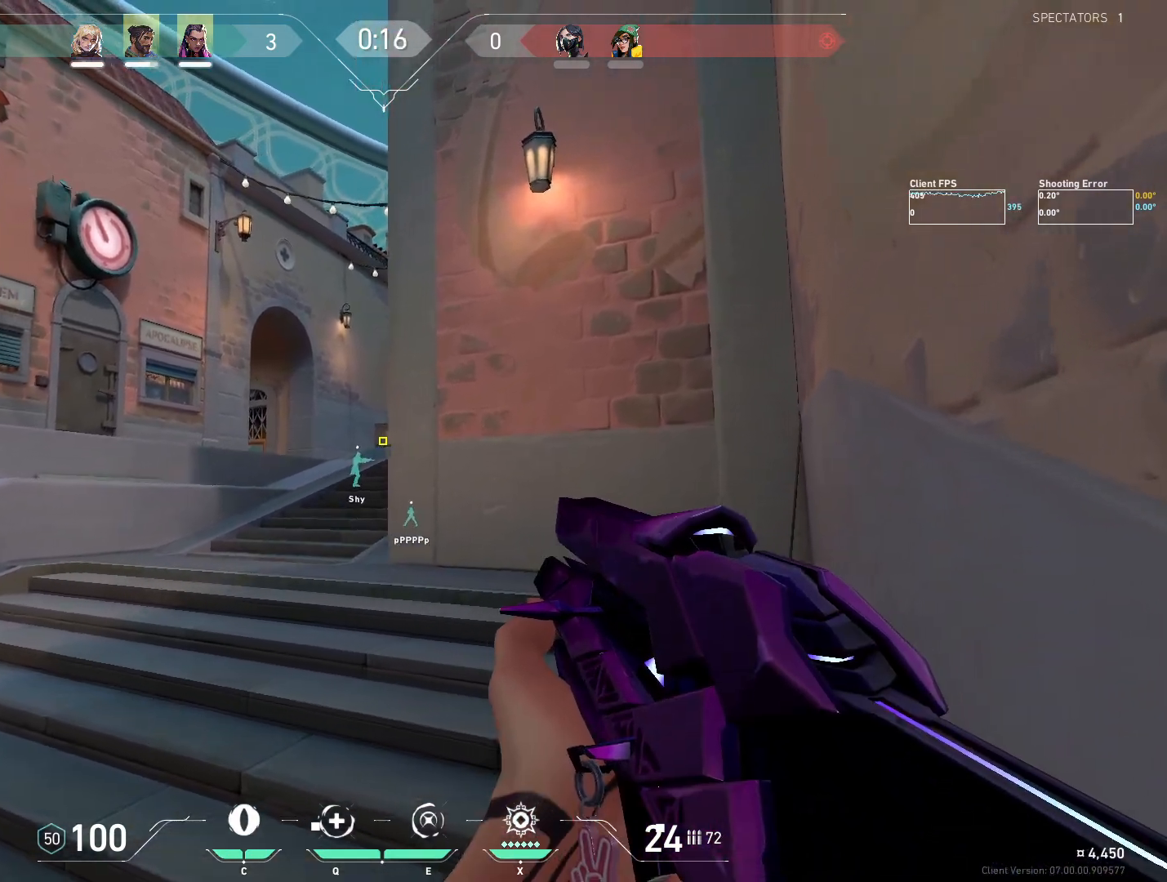
Gameplay with keyboard and mouse; each line is a JSON object with the keys and mouse buttons held at the frame after it. "events" lists presses ("down") and releases ("up") of "4", "a", "c", "ctrl", "d", "e", "q", "r", "s", "shift", "space", "w", "x", "z", "mouse_left", "mouse_wheel", "mouse_right", "mouse_mb4" and "mouse_mb5" between this image and that frame as [ms after this image, input, new state], when the widget could be followed in between. "mouse_left", "mouse_wheel", "mouse_right", "mouse_mb4", "mouse_mb5" = the "left", "wheel", "right", "mb4", "mb5" buttons of the "mouse" list. No other keys are recorded. "wheel" means that the mouse wheel is clicked or scrolled. Mouse movement is not recorded.
{"keys": ["a"], "mouse": [], "events": [[383, "a", "down"]]}
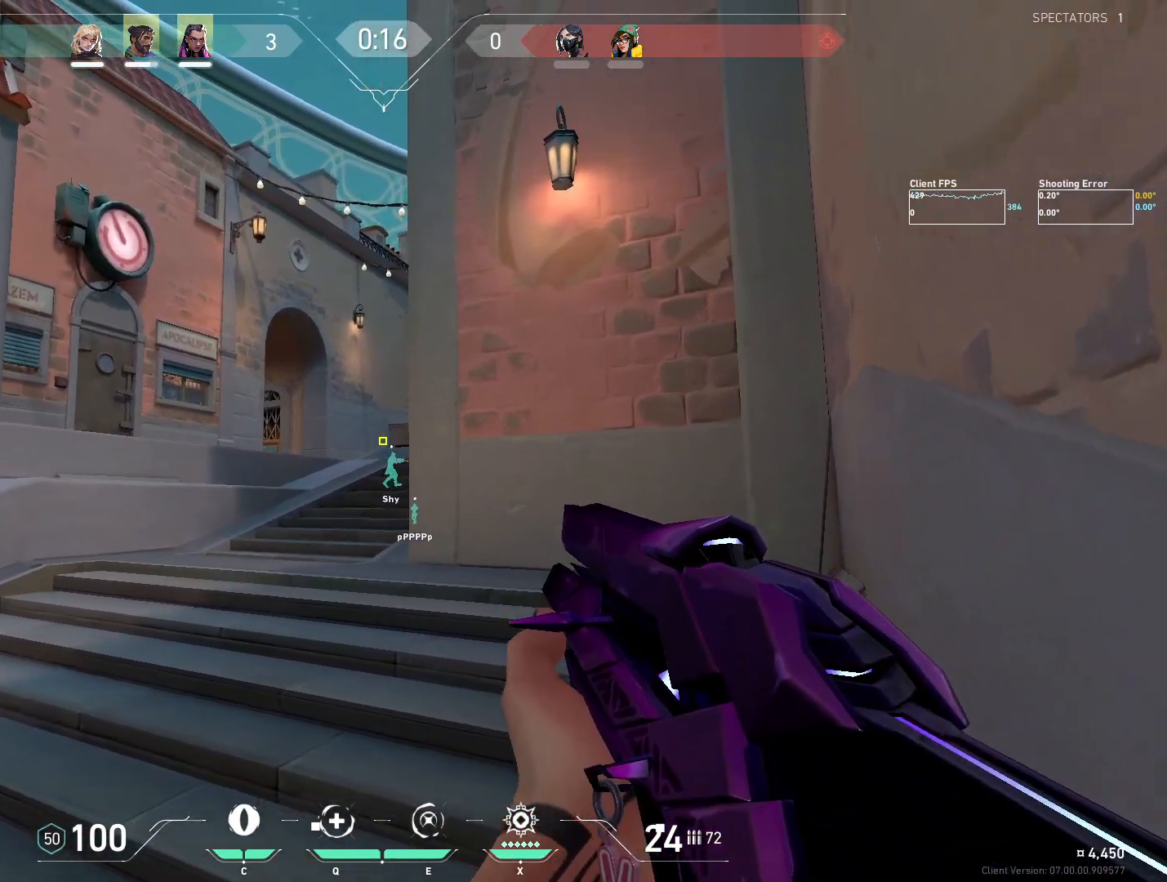
{"keys": ["a"], "mouse": [], "events": [[17, "a", "up"], [333, "a", "down"]]}
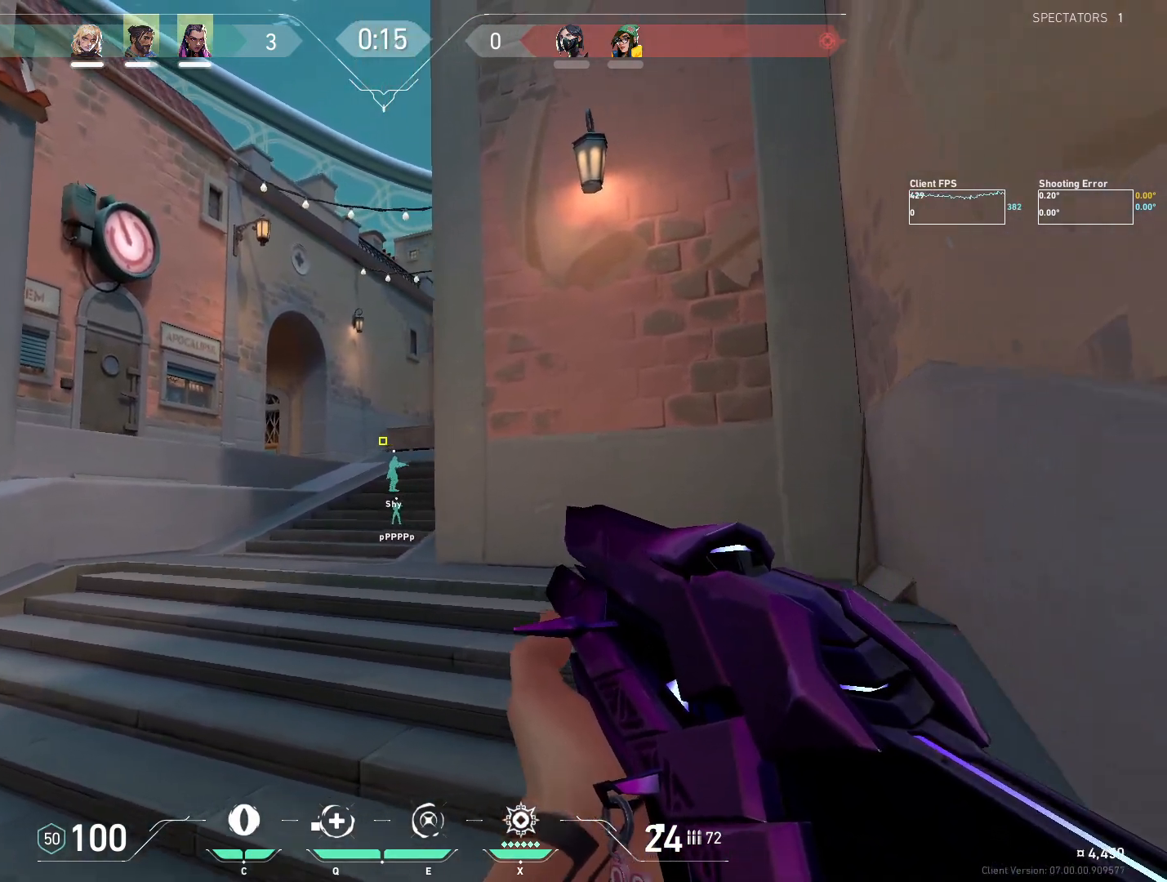
{"keys": ["a", "s", "shift"], "mouse": [], "events": [[17, "a", "up"], [33, "a", "down"], [83, "shift", "down"], [467, "s", "down"]]}
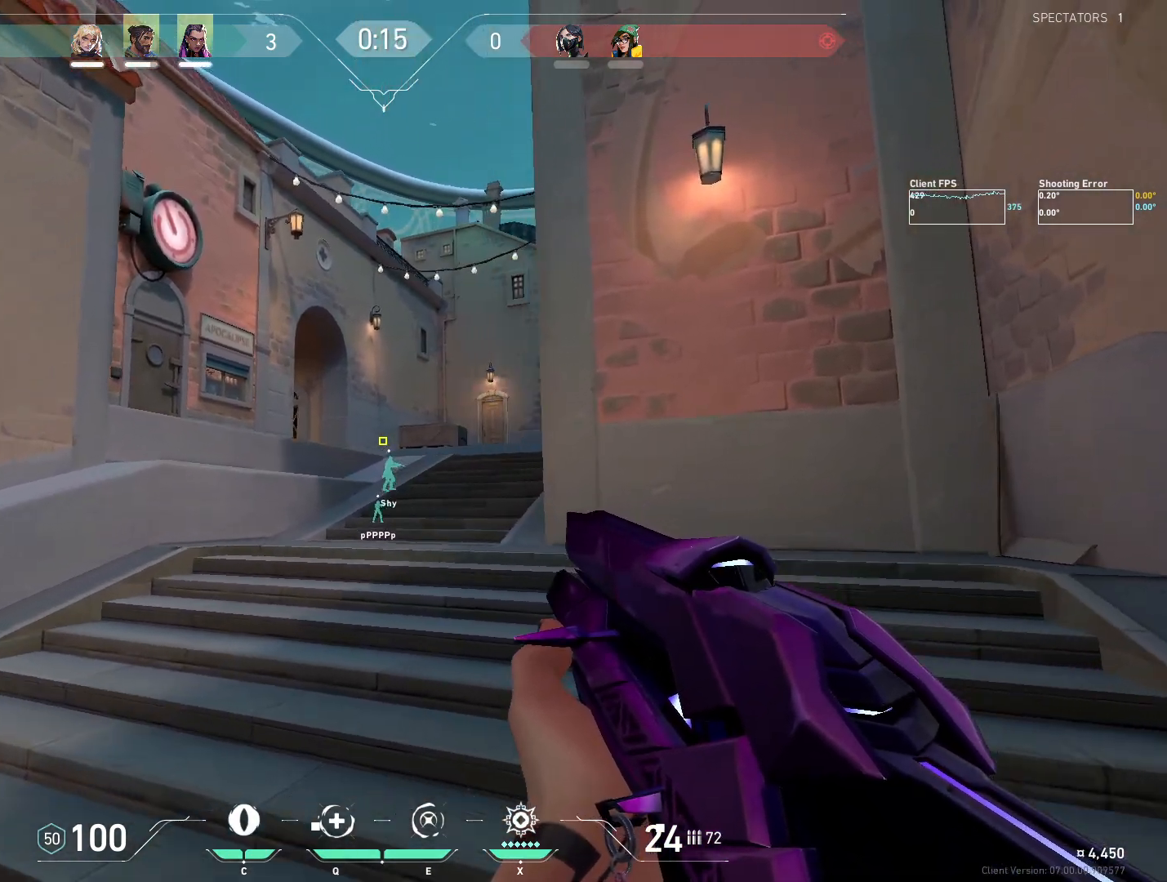
{"keys": ["a", "s", "shift"], "mouse": [], "events": []}
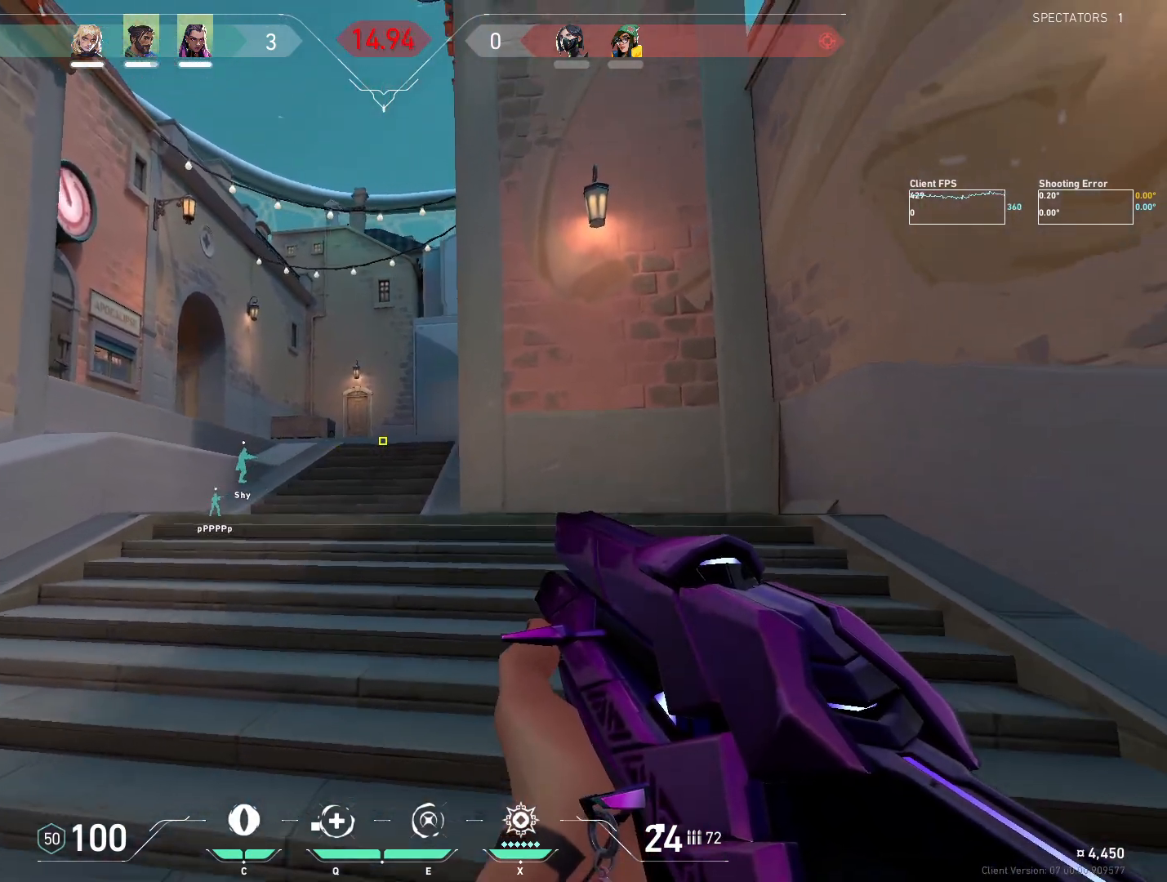
{"keys": ["a", "s", "shift"], "mouse": [], "events": []}
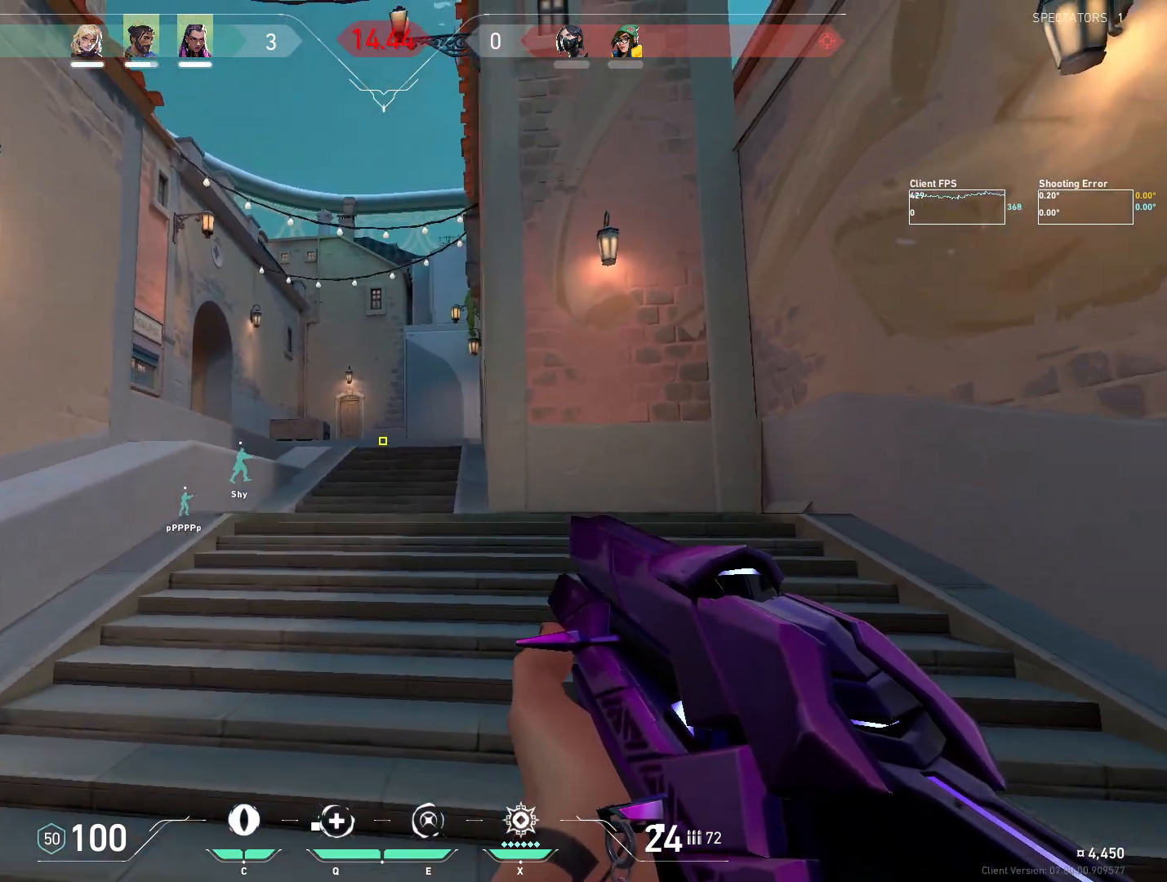
{"keys": ["s"], "mouse": [], "events": [[133, "a", "up"], [400, "shift", "up"]]}
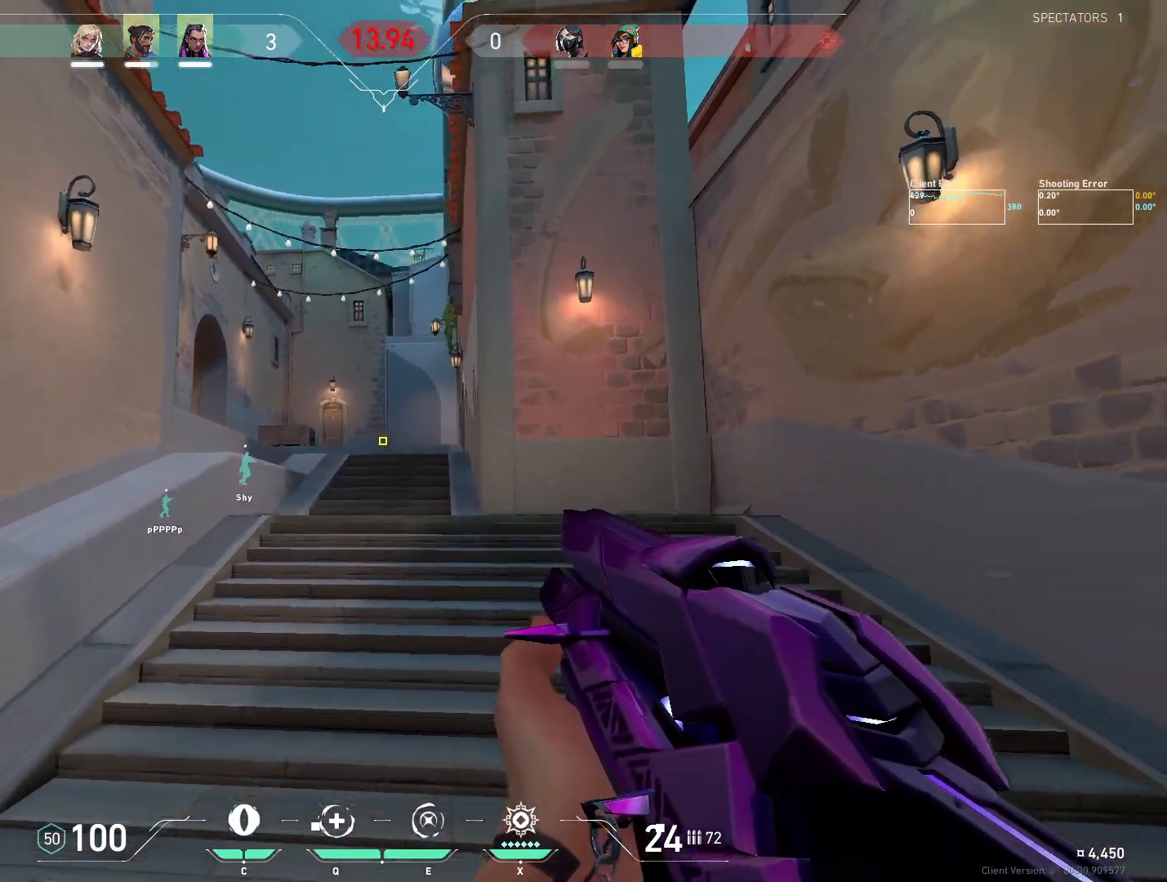
{"keys": ["a", "w"], "mouse": [], "events": [[17, "a", "down"], [117, "s", "up"], [417, "w", "down"]]}
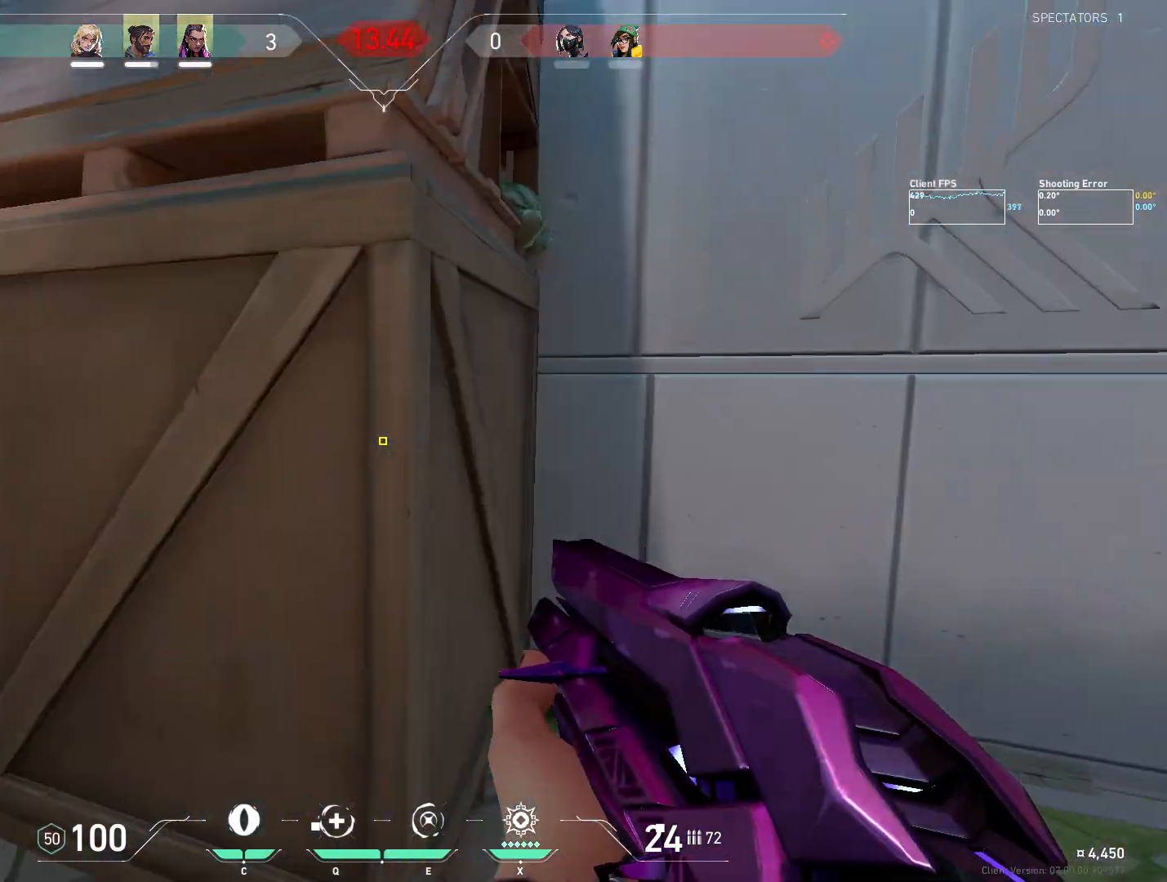
{"keys": ["w", "x"], "mouse": [], "events": [[417, "a", "up"], [467, "x", "down"]]}
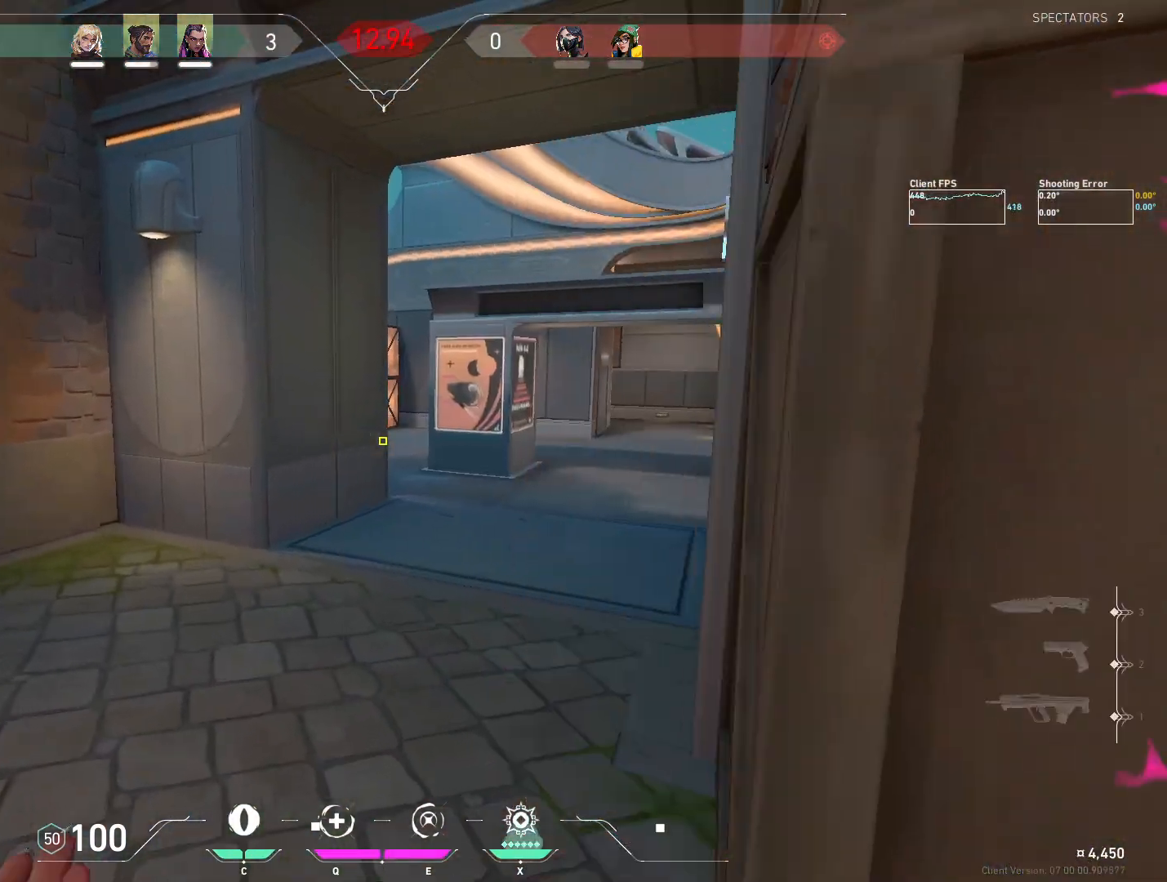
{"keys": ["d", "w"], "mouse": [], "events": [[83, "x", "up"], [467, "d", "down"]]}
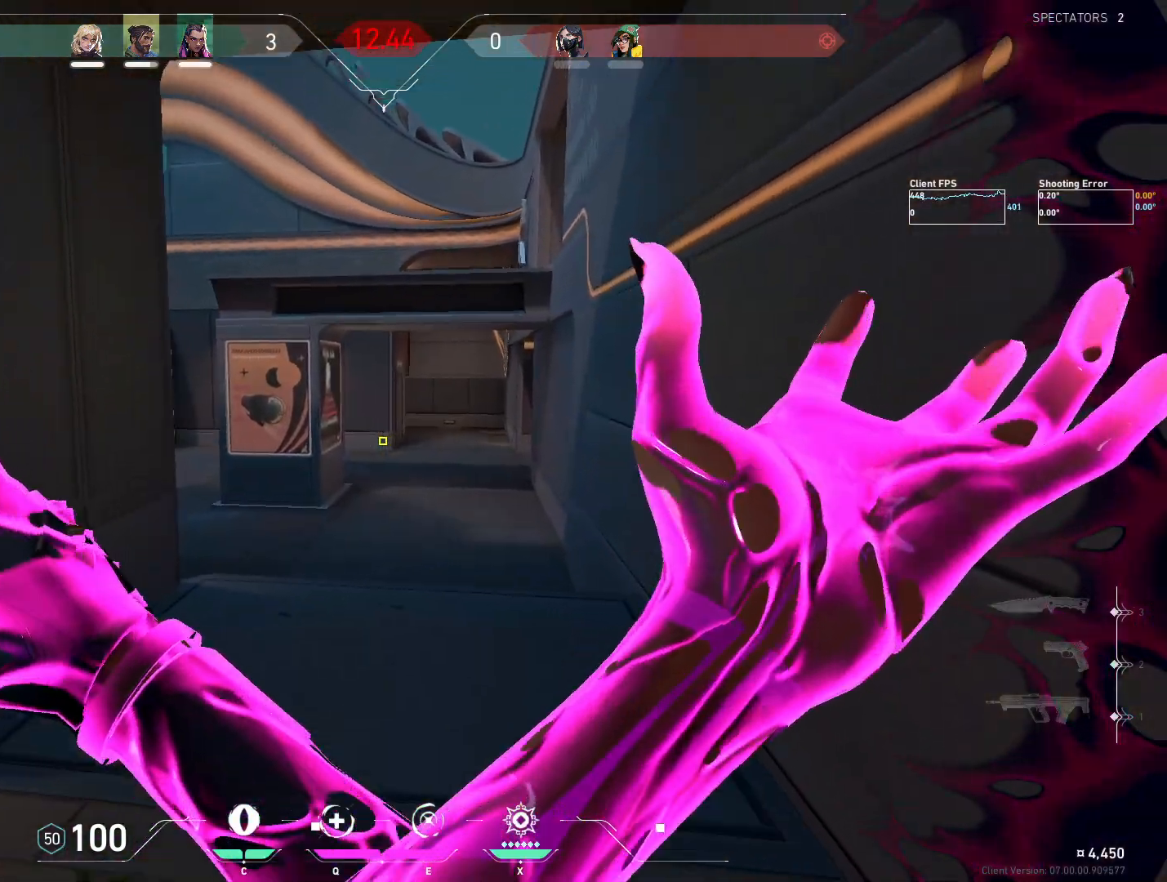
{"keys": ["c", "w"], "mouse": [], "events": [[133, "d", "up"], [450, "c", "down"]]}
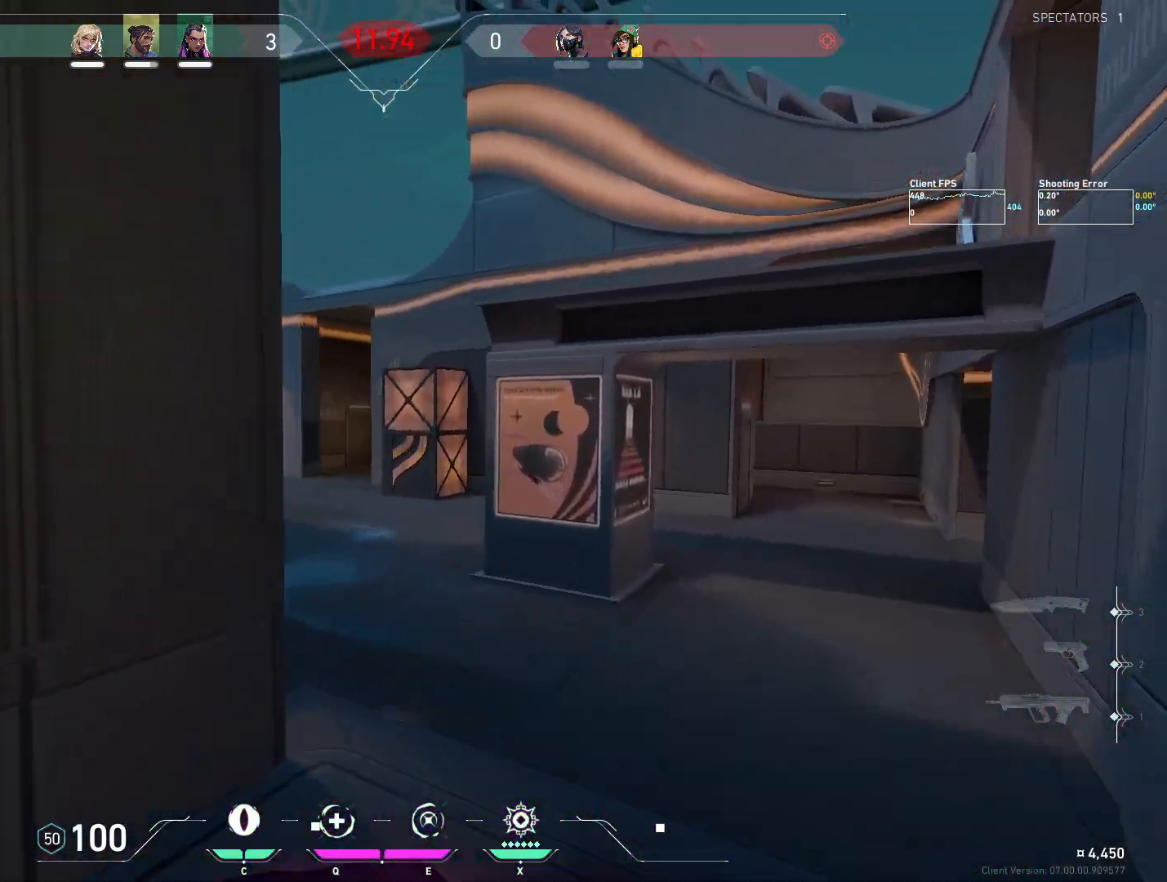
{"keys": ["w"], "mouse": [], "events": [[67, "c", "up"], [350, "d", "down"], [400, "d", "up"]]}
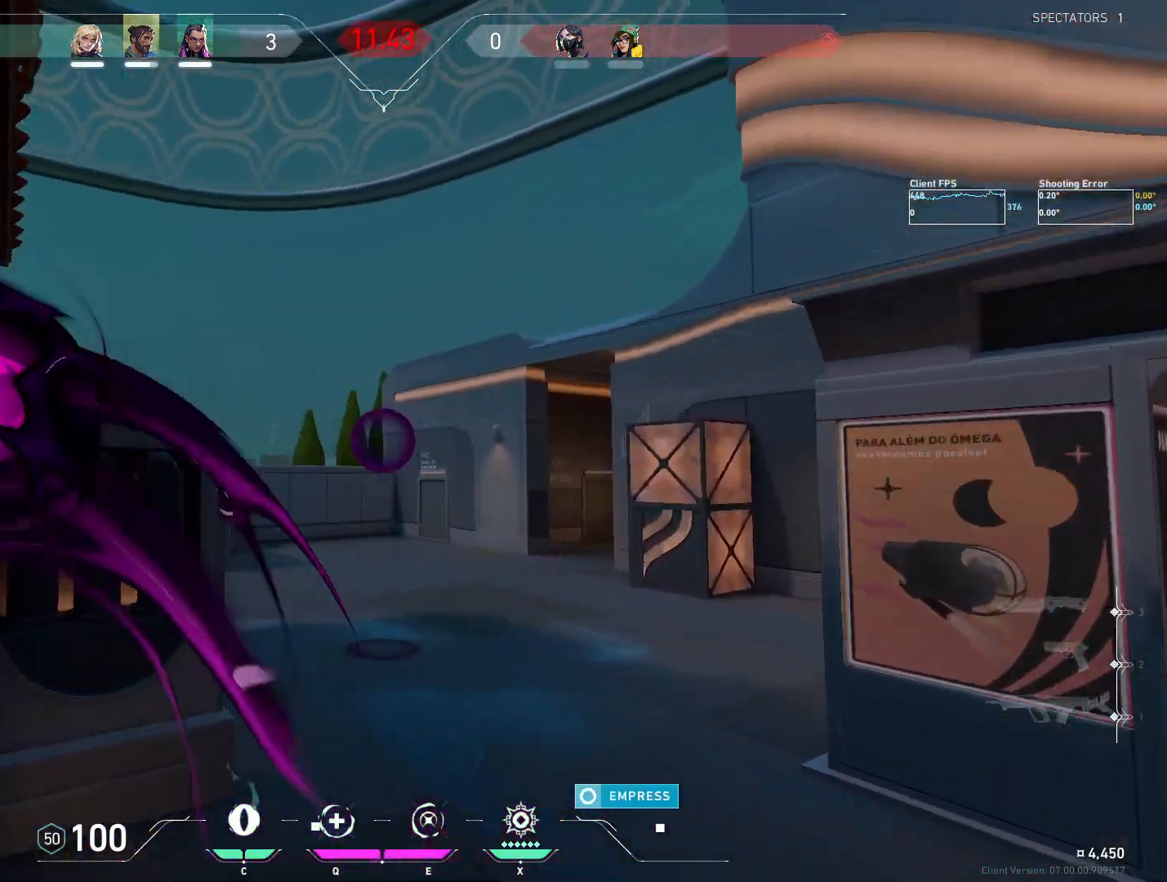
{"keys": ["w"], "mouse": [], "events": []}
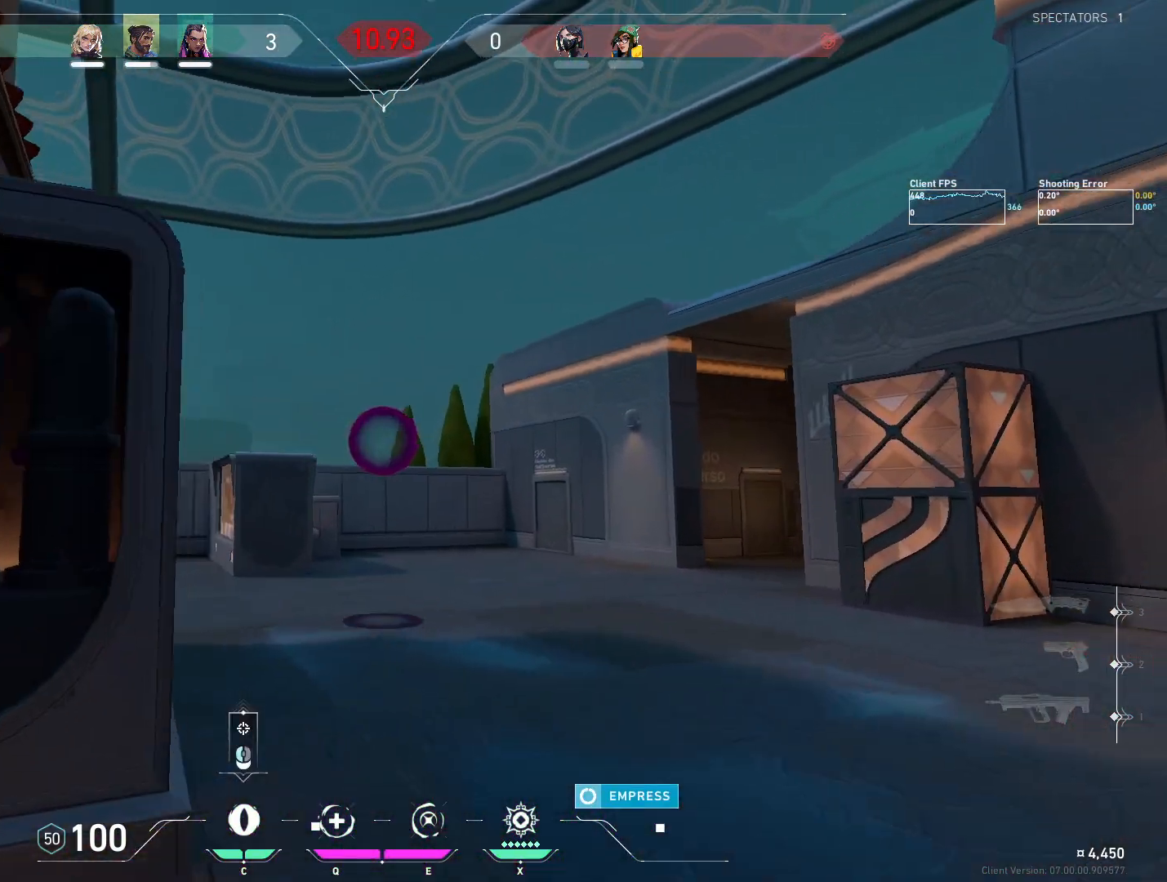
{"keys": ["d"], "mouse": [], "events": [[183, "mouse_left", "down"], [250, "d", "down"], [267, "mouse_left", "up"], [300, "w", "up"]]}
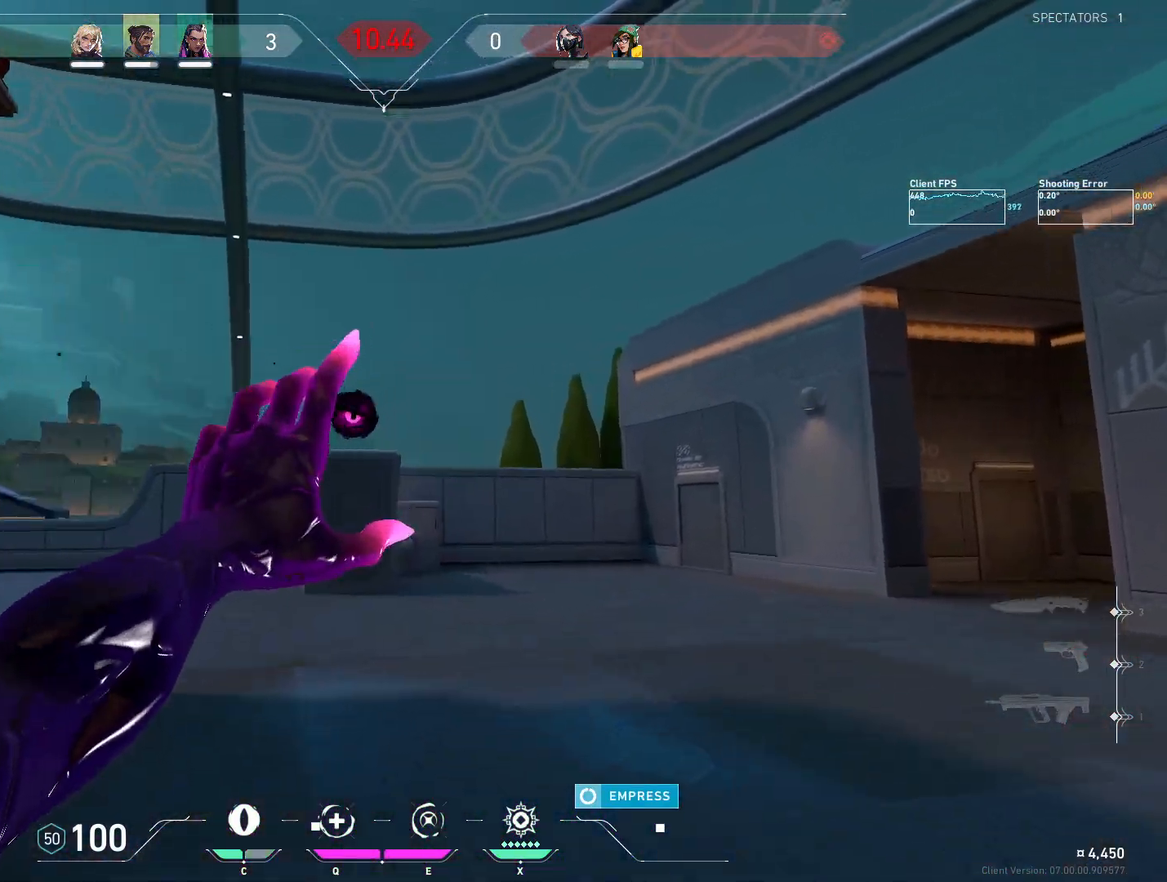
{"keys": ["d"], "mouse": [], "events": []}
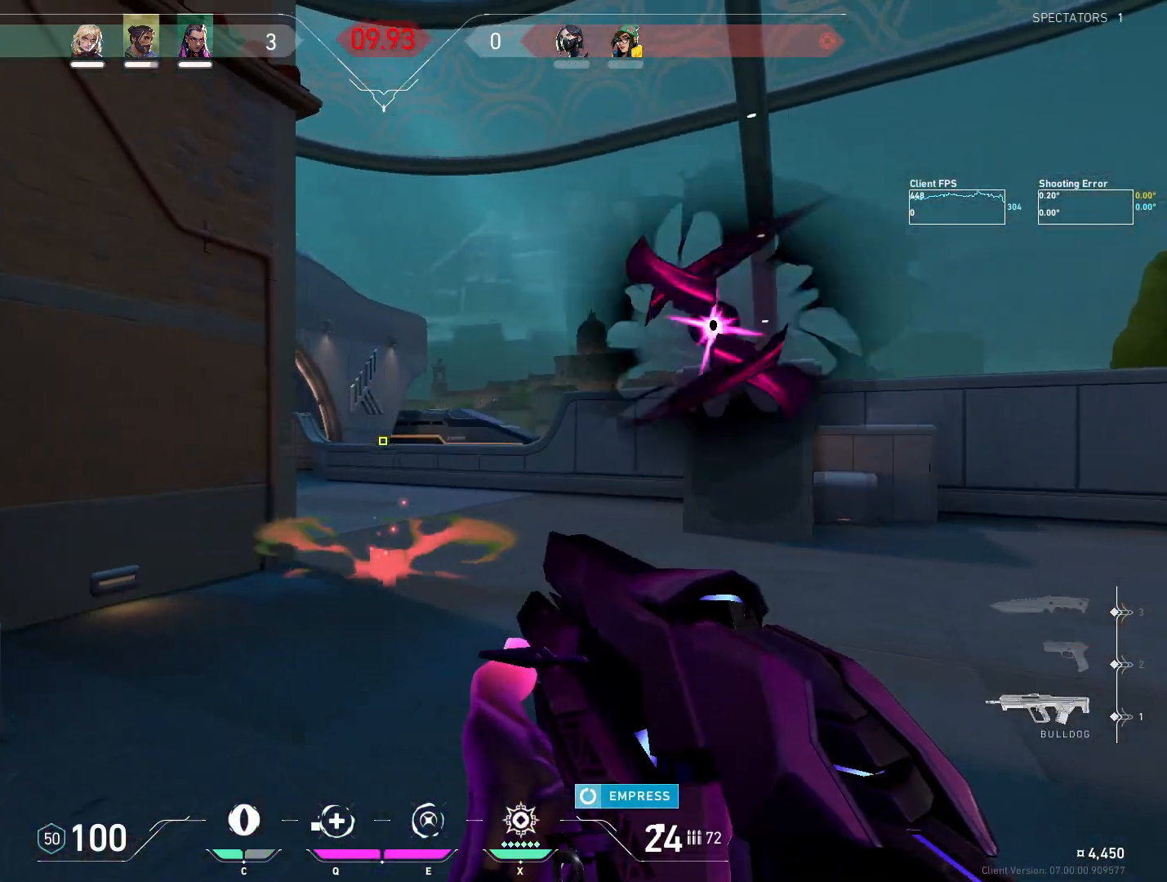
{"keys": ["d"], "mouse": [], "events": [[367, "s", "down"], [500, "s", "up"]]}
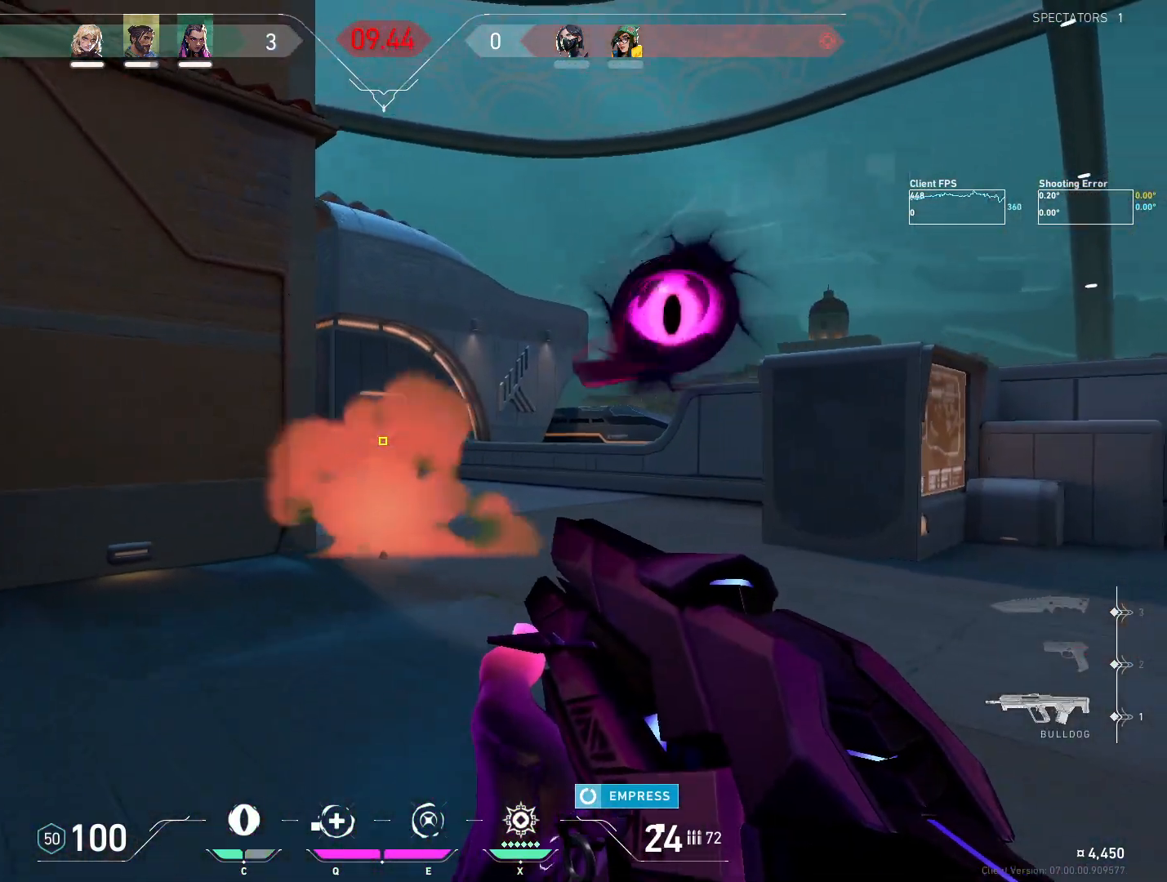
{"keys": ["d"], "mouse": [], "events": [[233, "w", "down"], [283, "w", "up"]]}
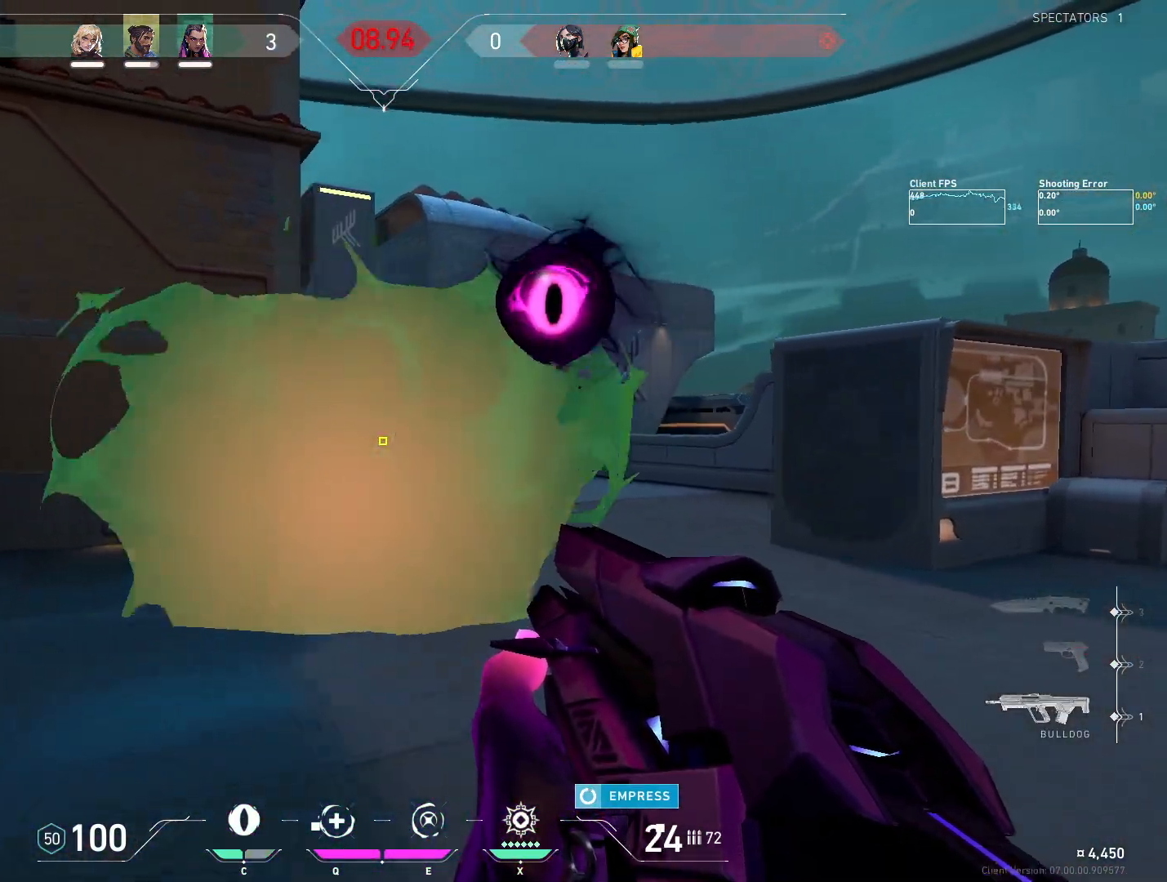
{"keys": ["d"], "mouse": [], "events": []}
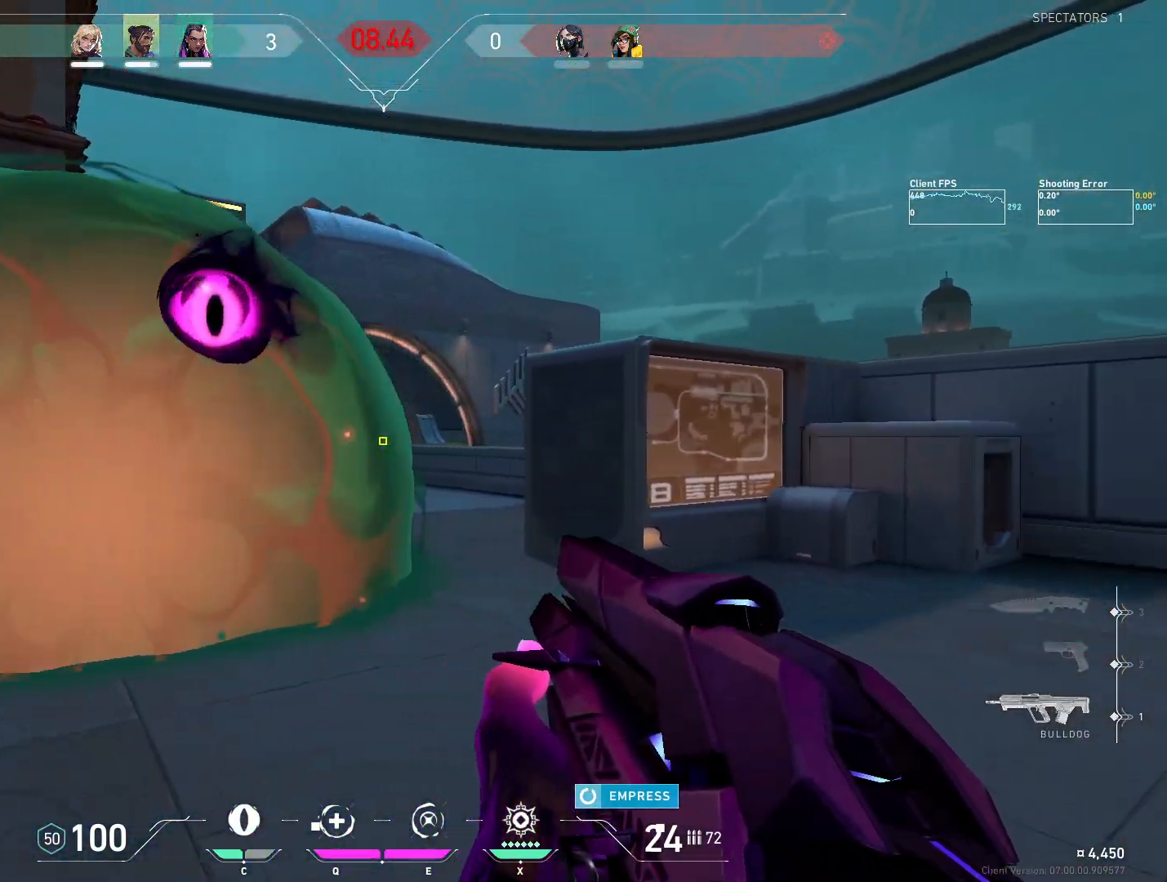
{"keys": ["d", "shift"], "mouse": [], "events": [[167, "shift", "down"]]}
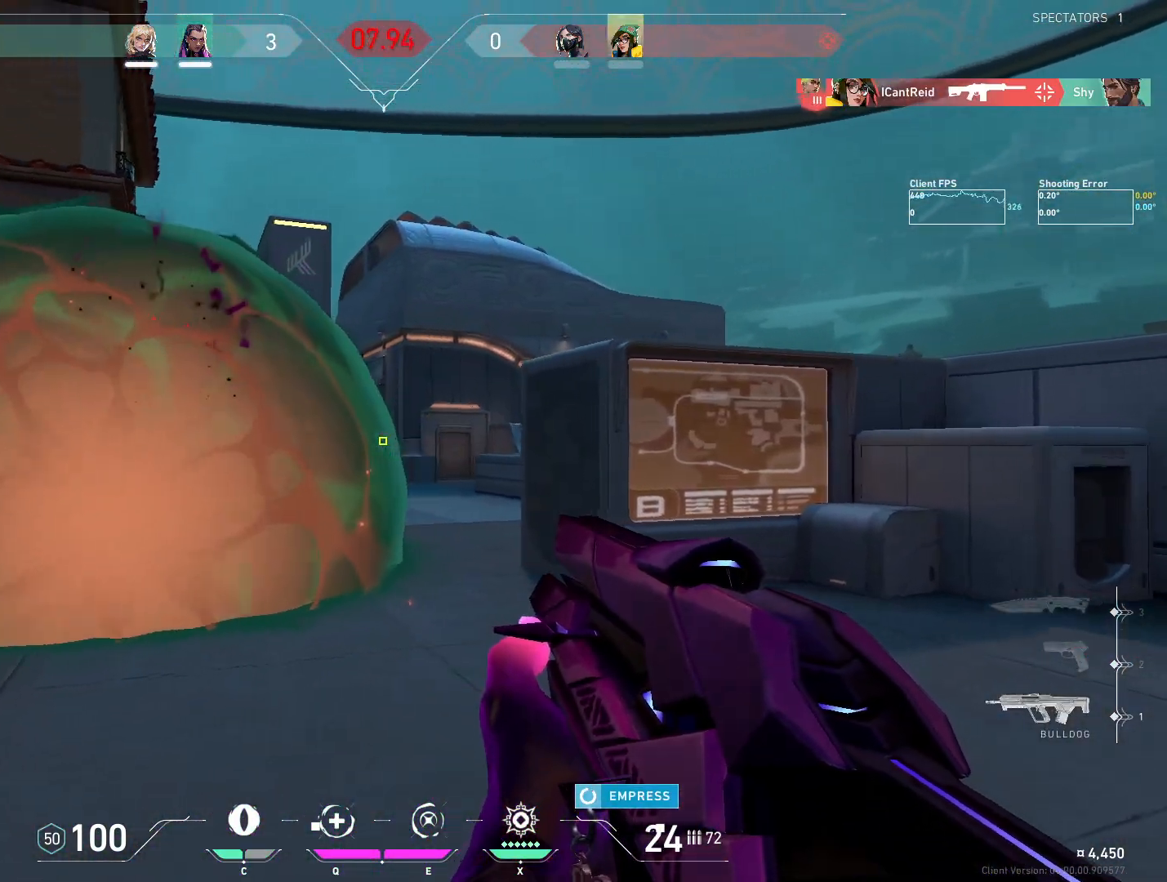
{"keys": ["d"], "mouse": [], "events": [[33, "shift", "up"], [83, "w", "down"], [267, "w", "up"]]}
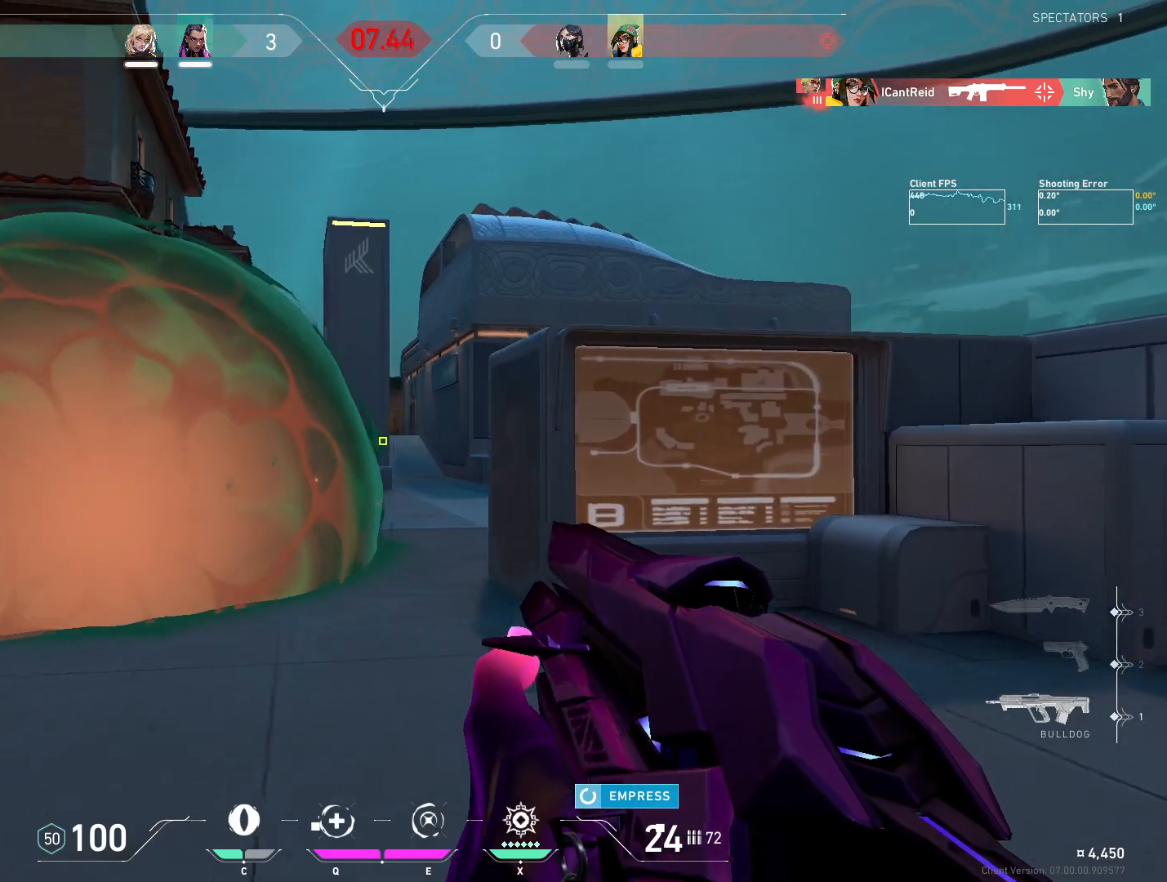
{"keys": [], "mouse": [], "events": [[33, "d", "up"], [167, "d", "down"], [500, "d", "up"]]}
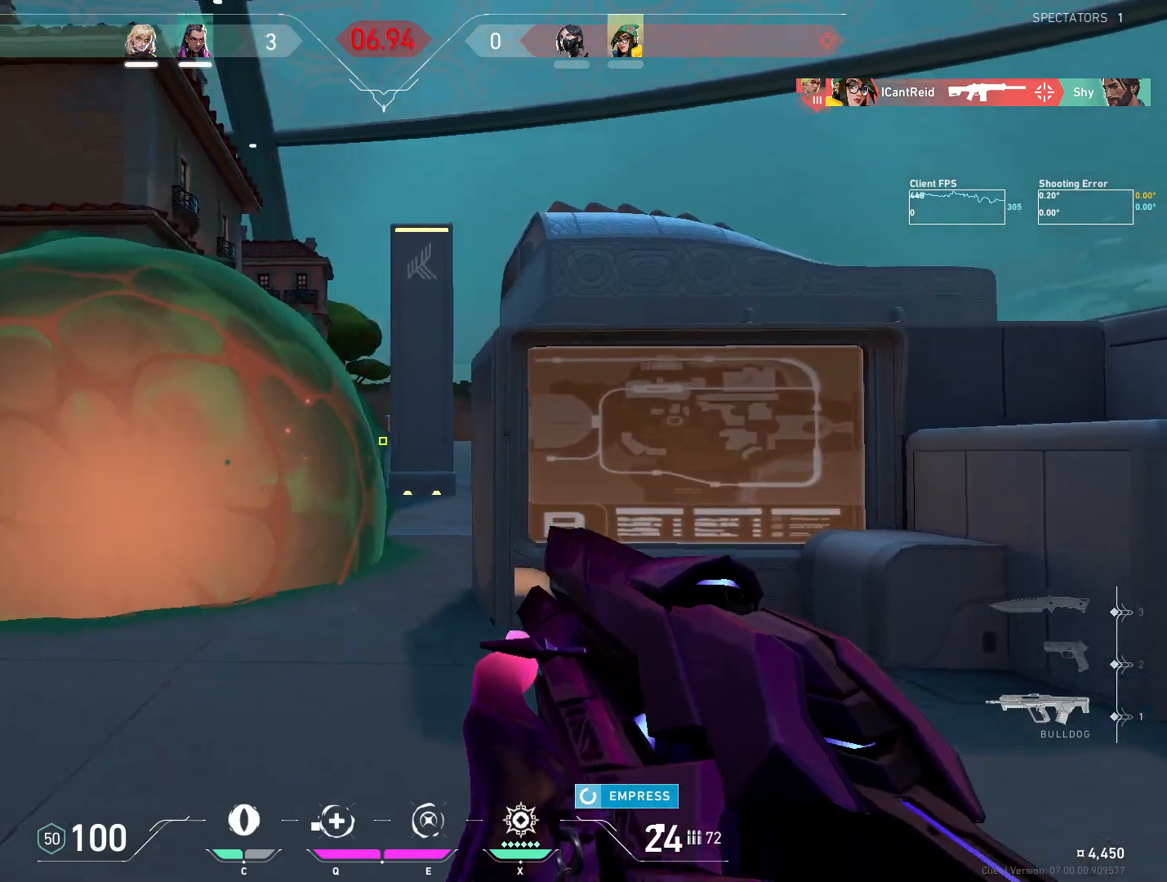
{"keys": [], "mouse": [], "events": [[100, "d", "down"], [450, "d", "up"]]}
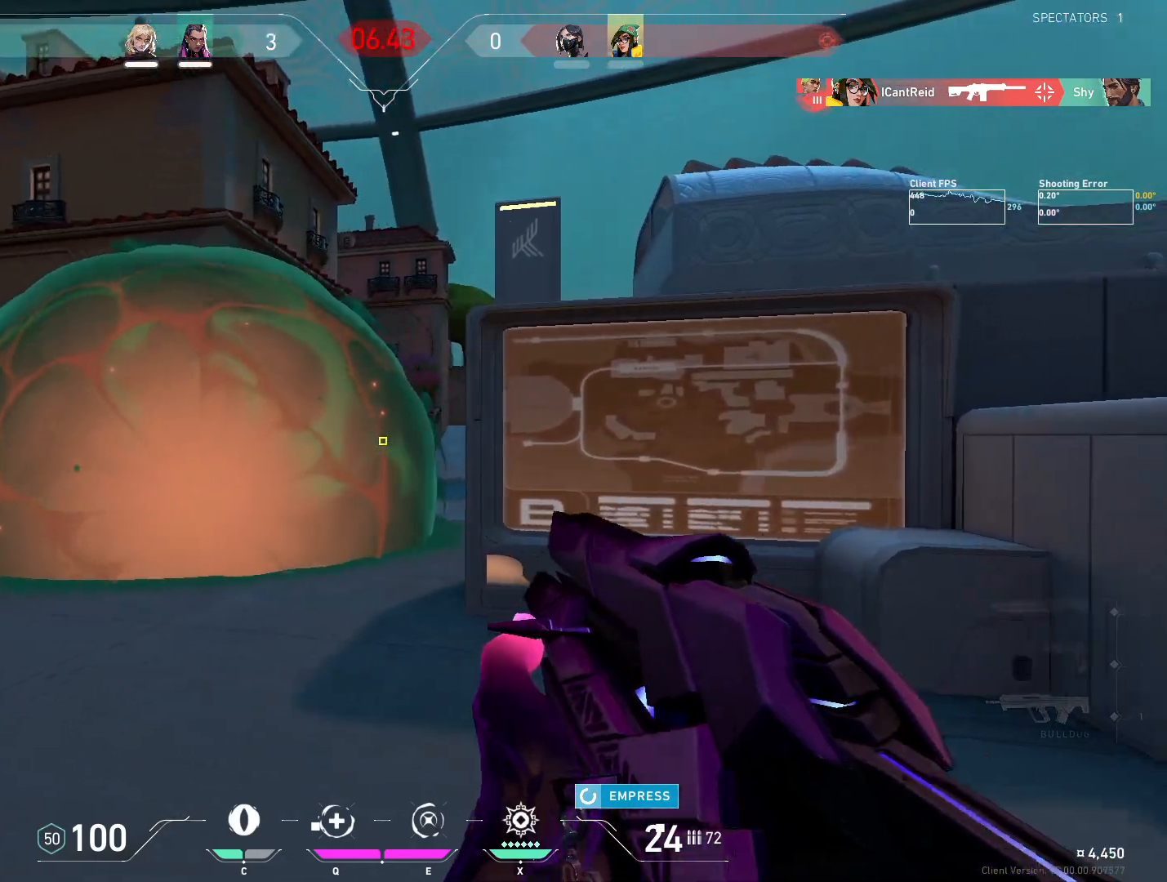
{"keys": ["d"], "mouse": [], "events": [[100, "d", "down"]]}
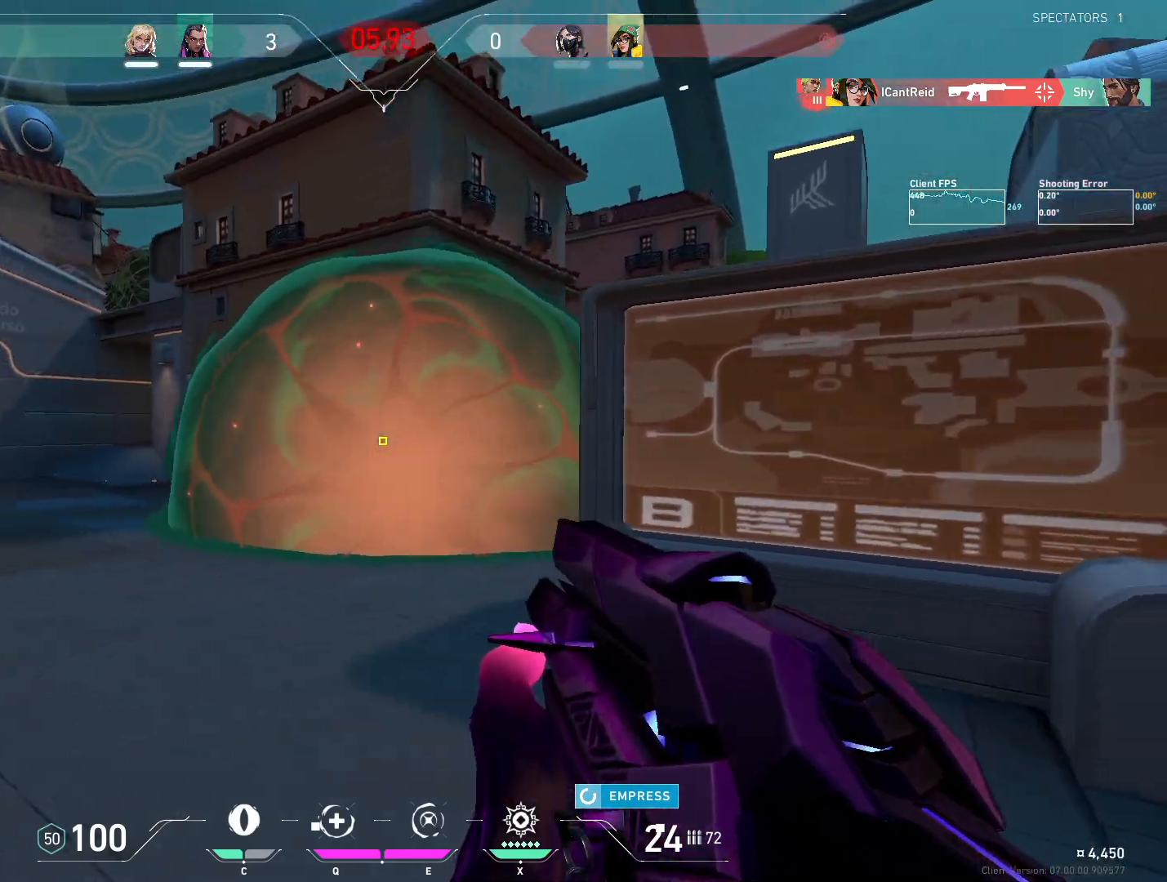
{"keys": ["w"], "mouse": [], "events": [[83, "d", "up"], [217, "w", "down"]]}
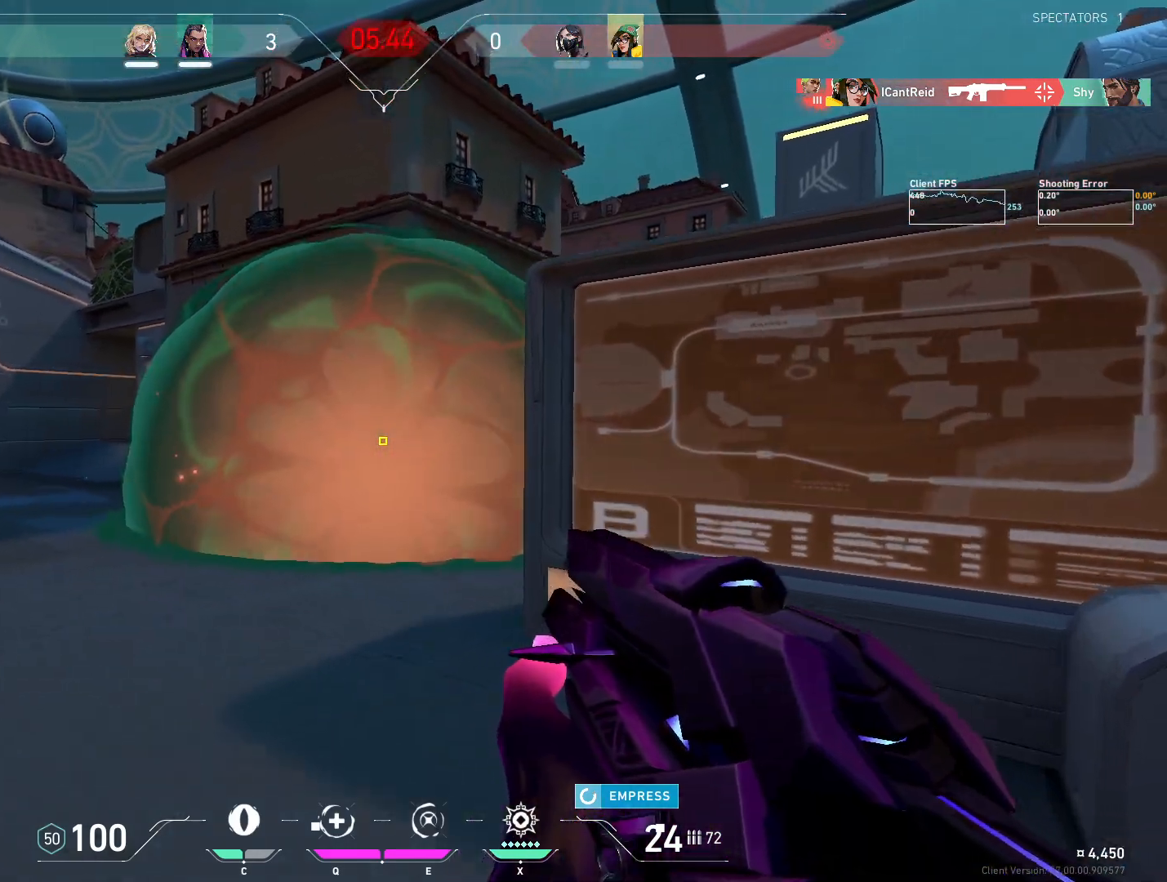
{"keys": ["w"], "mouse": [], "events": []}
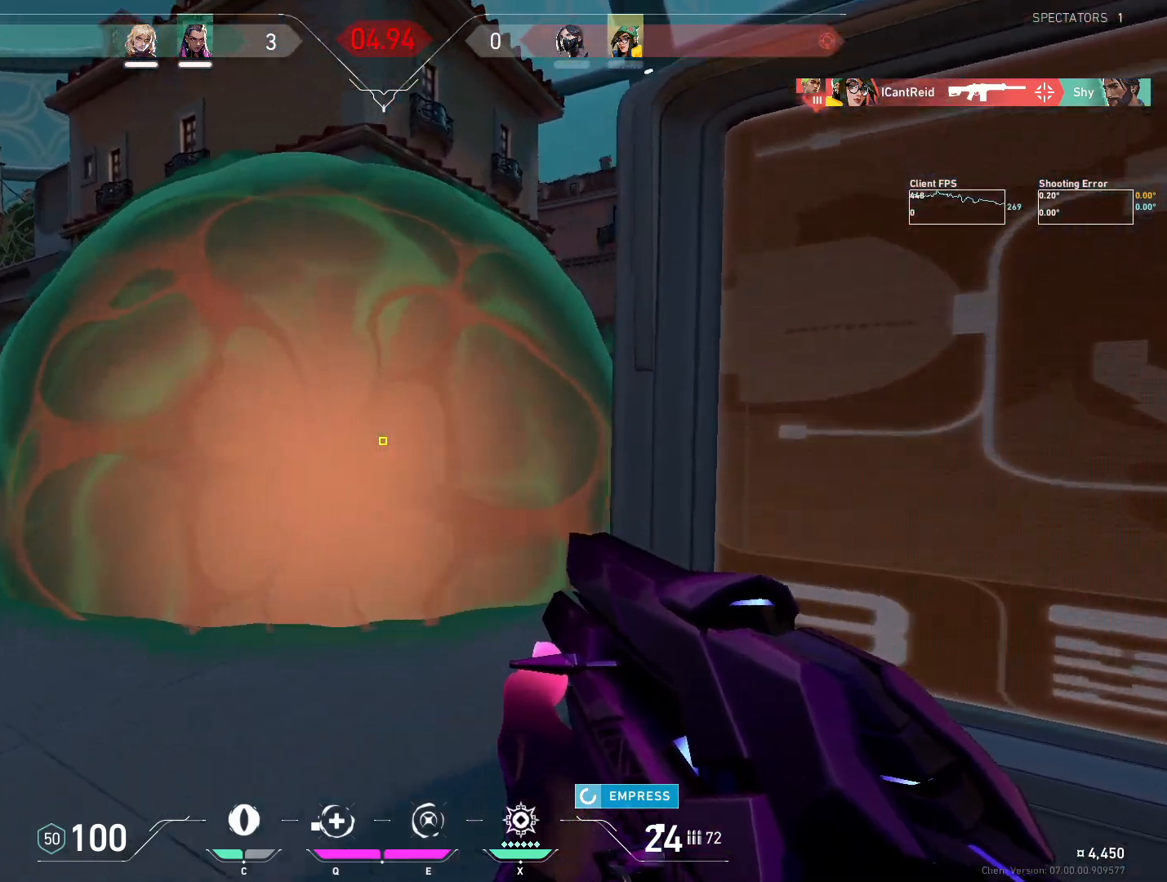
{"keys": ["d"], "mouse": [], "events": [[417, "d", "down"], [417, "w", "up"]]}
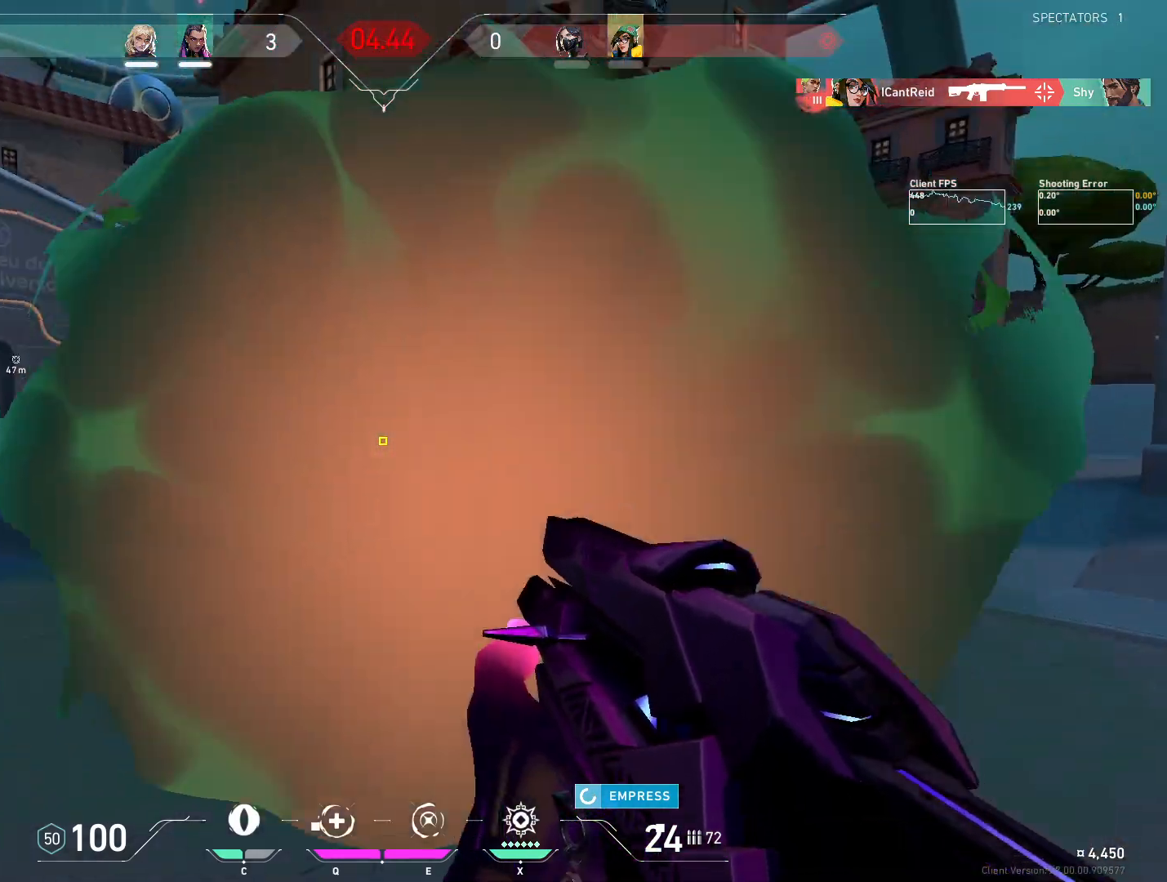
{"keys": [], "mouse": ["left"], "events": [[467, "d", "up"], [483, "mouse_left", "down"]]}
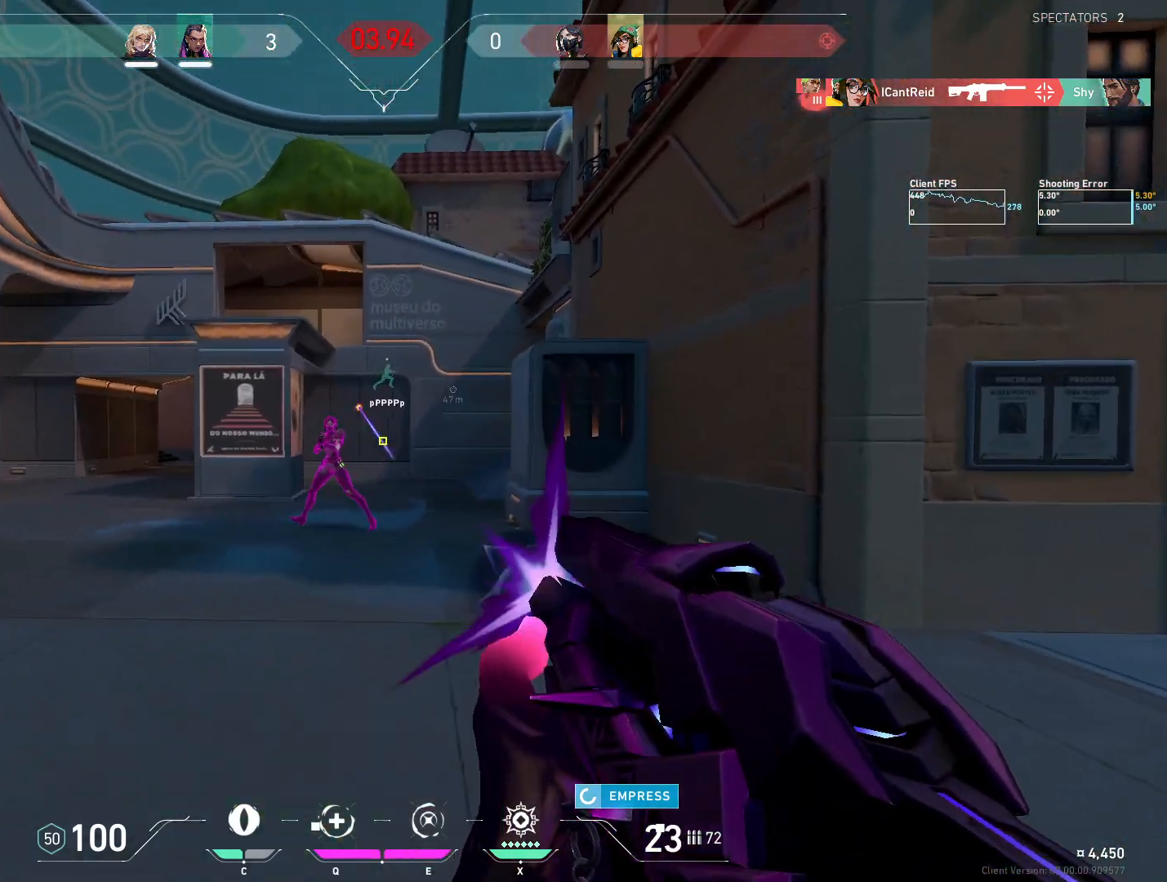
{"keys": ["ctrl"], "mouse": ["left"], "events": [[33, "ctrl", "down"]]}
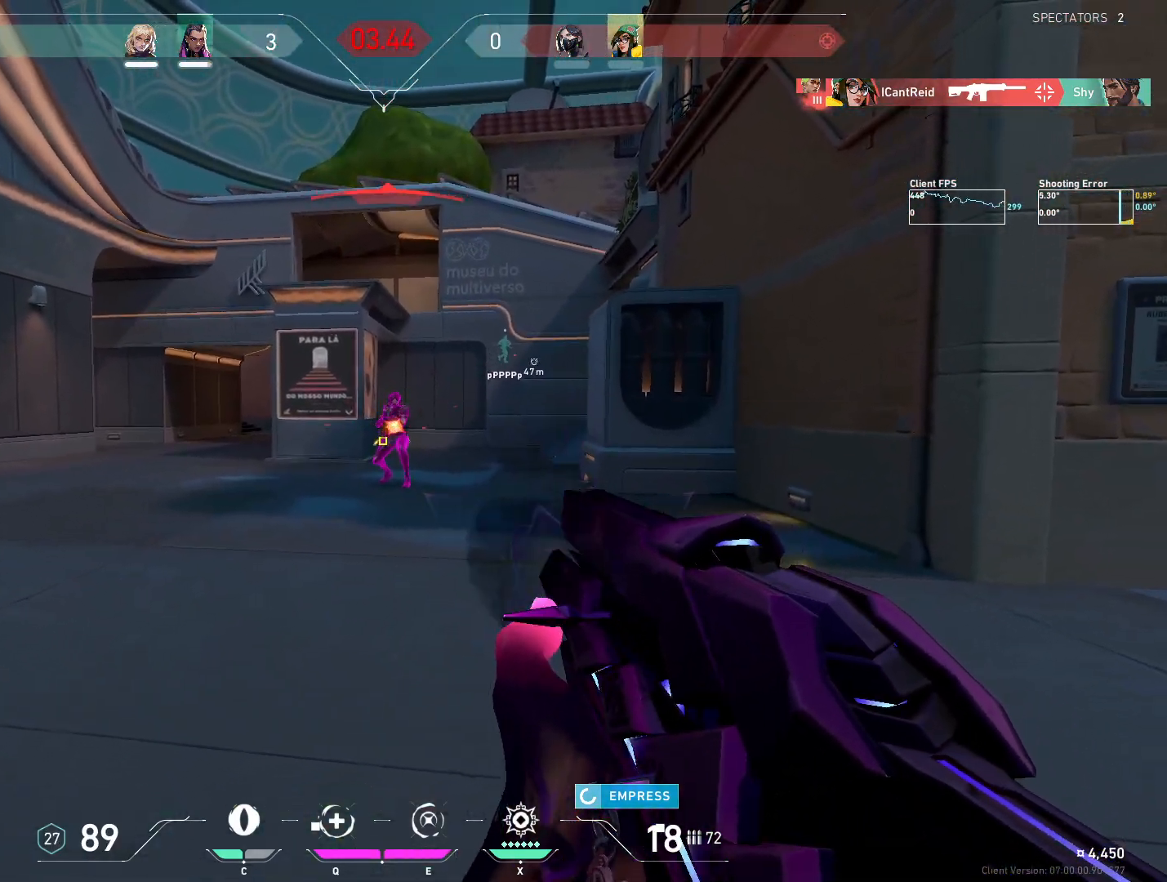
{"keys": ["e", "w"], "mouse": [], "events": [[383, "w", "down"], [417, "e", "down"], [433, "ctrl", "up"], [433, "mouse_left", "up"]]}